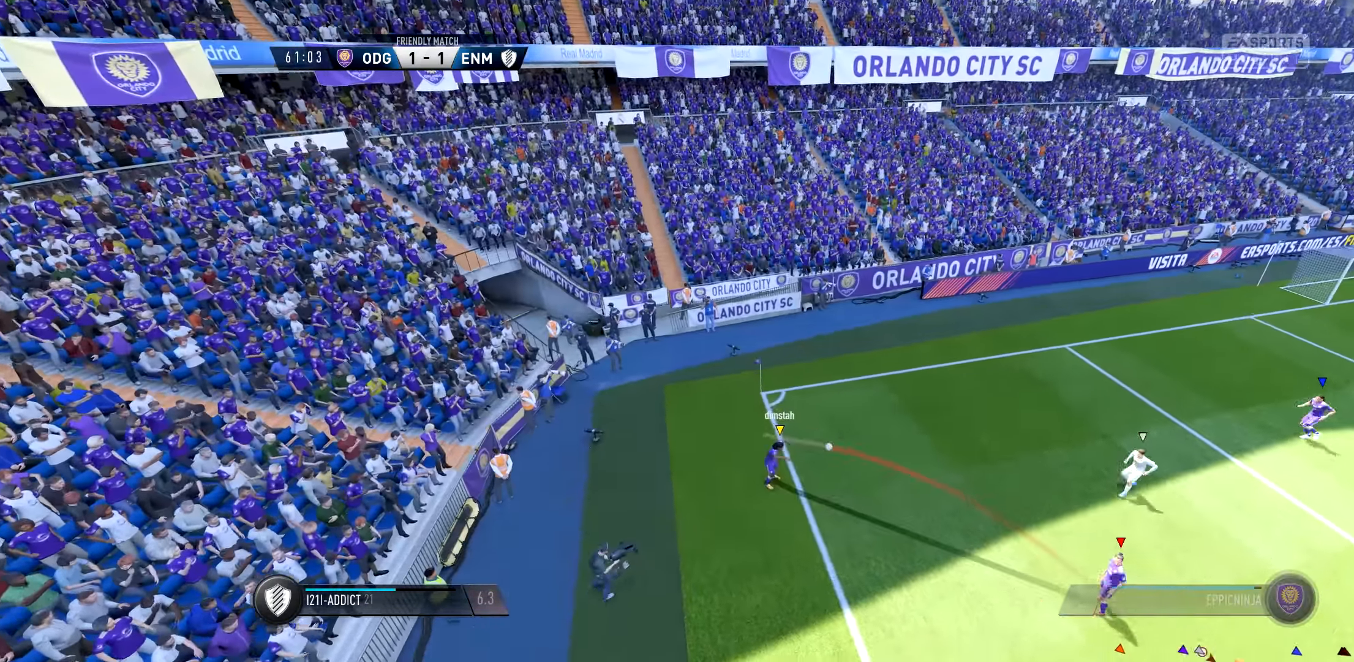
Gameplay with a controller (Xbox layout); each line is a JSON object with the inputs held at the frame after it. "events" lists button and stick changes between this image and that frame as [ms after this image, input, new state], when the widget could be followed in between.
{"buttons": [], "left_stick": "center", "right_stick": "center", "events": []}
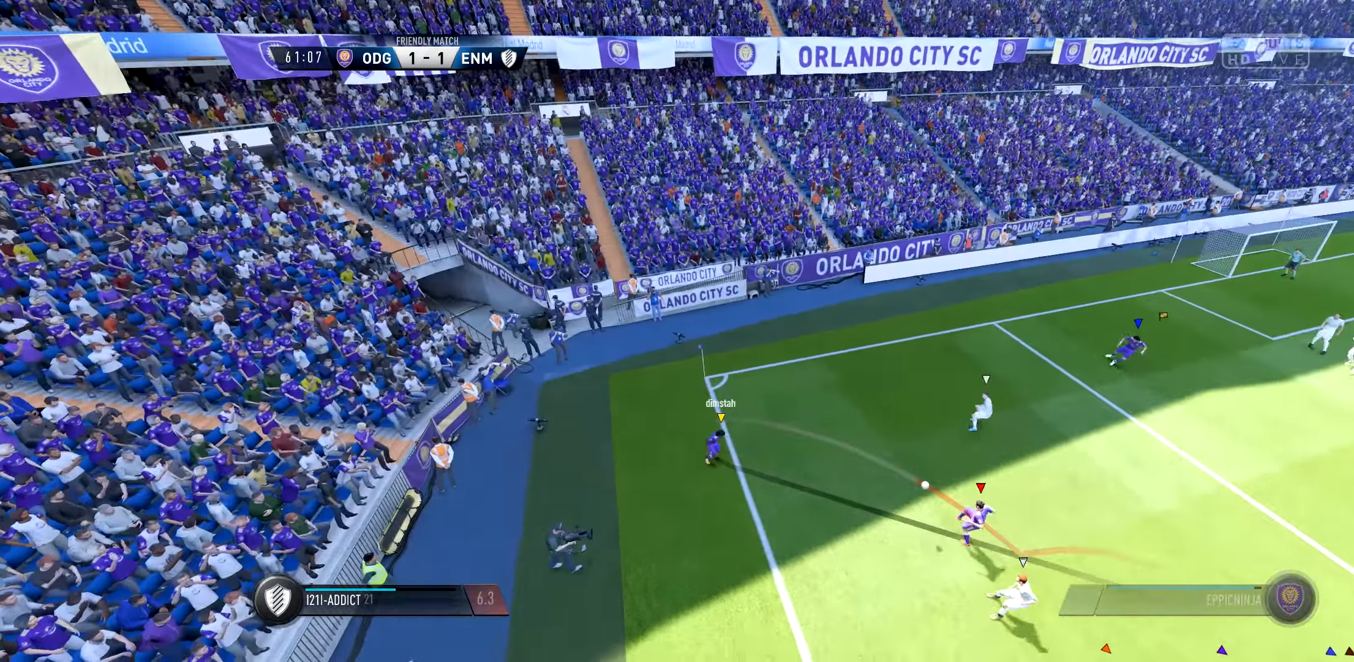
{"buttons": [], "left_stick": "center", "right_stick": "center", "events": []}
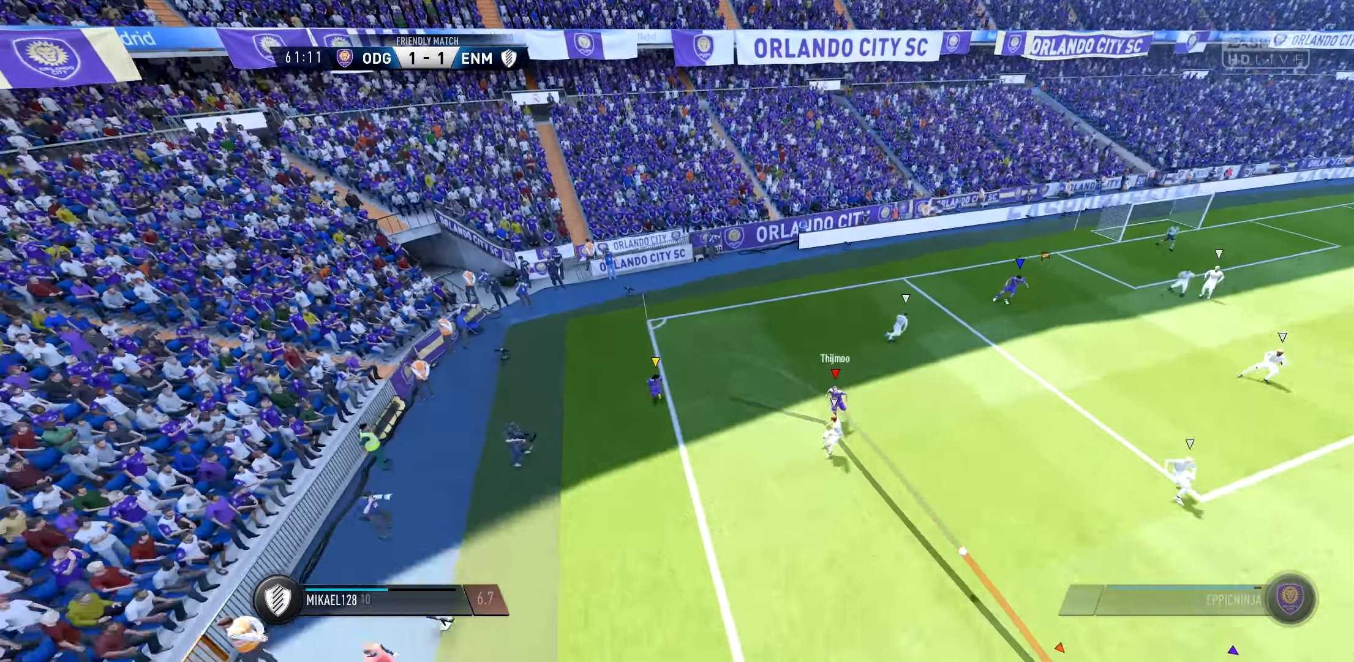
{"buttons": [], "left_stick": "center", "right_stick": "center", "events": []}
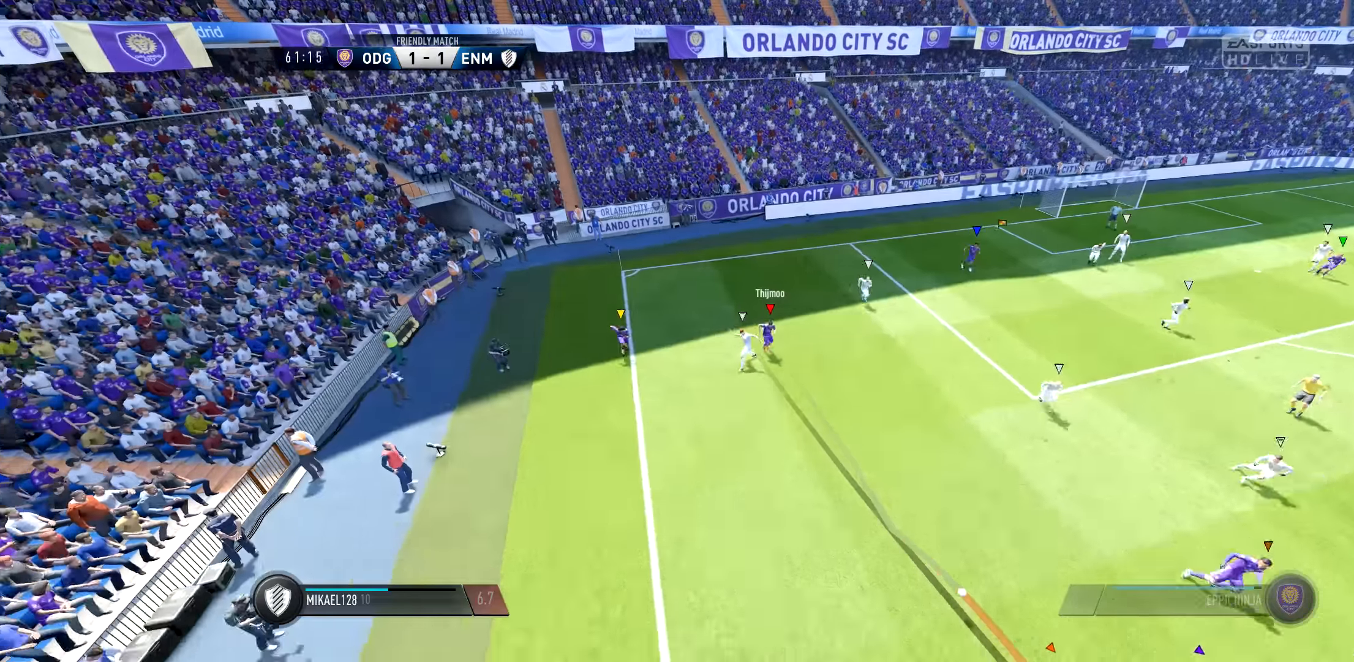
{"buttons": [], "left_stick": "center", "right_stick": "center", "events": []}
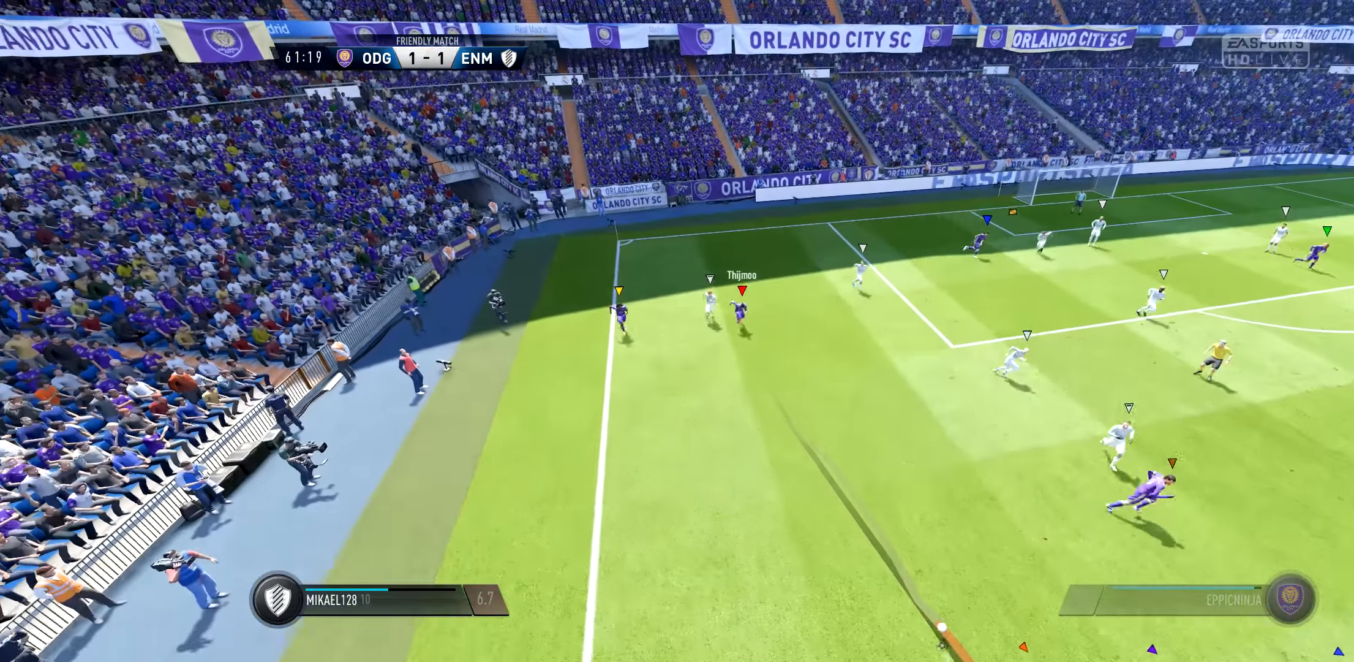
{"buttons": [], "left_stick": "center", "right_stick": "center", "events": []}
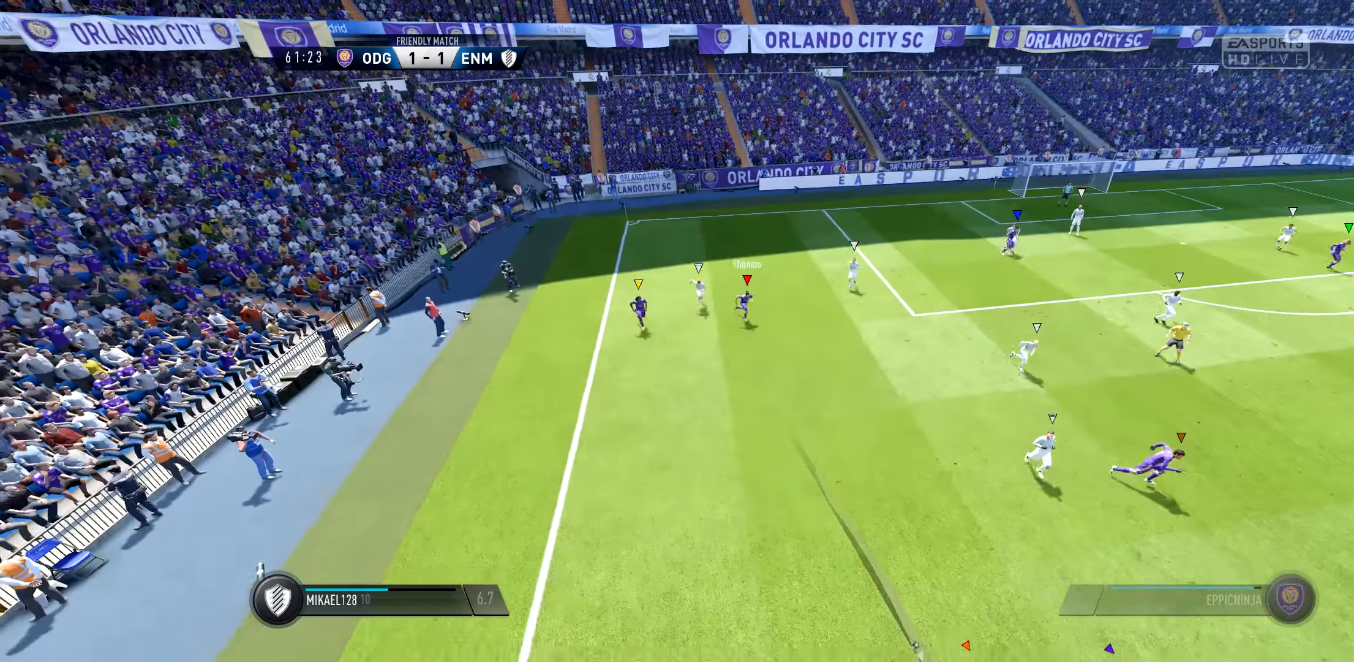
{"buttons": ["SELECT"], "left_stick": "center", "right_stick": "center", "events": [[433, "SELECT", "down"]]}
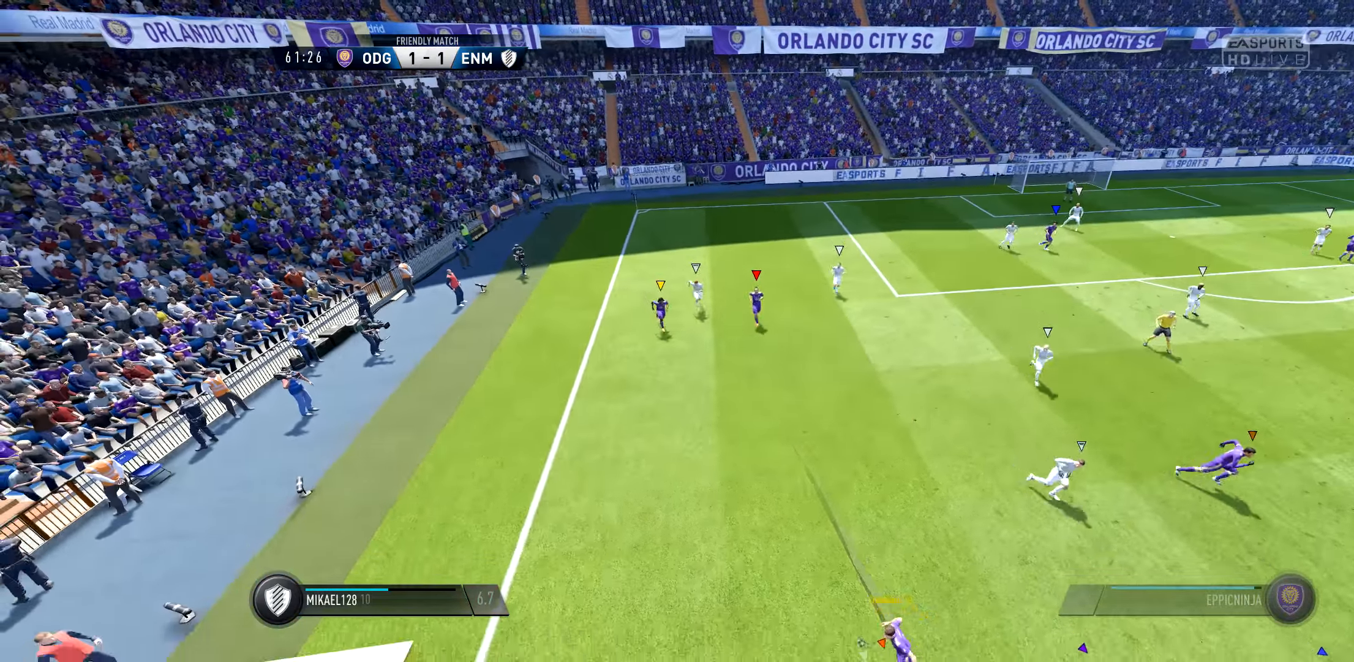
{"buttons": [], "left_stick": "center", "right_stick": "center", "events": [[100, "SELECT", "up"]]}
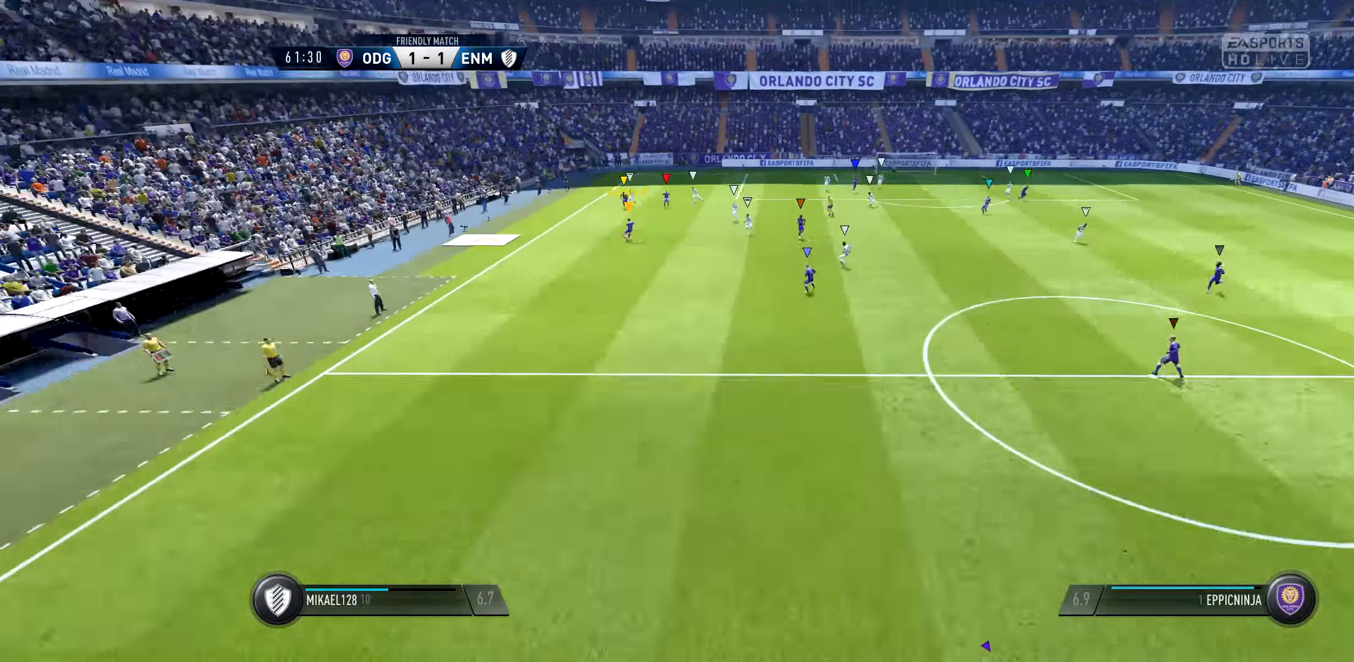
{"buttons": [], "left_stick": "center", "right_stick": "center", "events": [[33, "SELECT", "down"], [200, "SELECT", "up"]]}
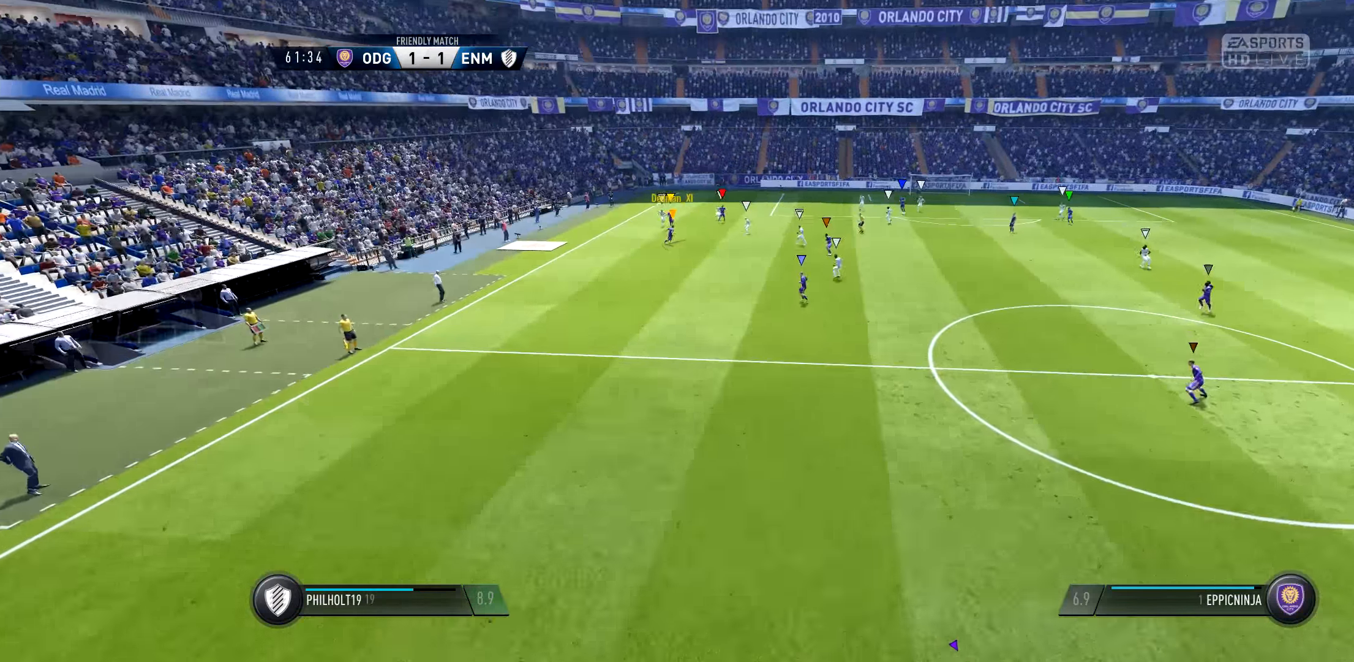
{"buttons": [], "left_stick": "center", "right_stick": "center", "events": []}
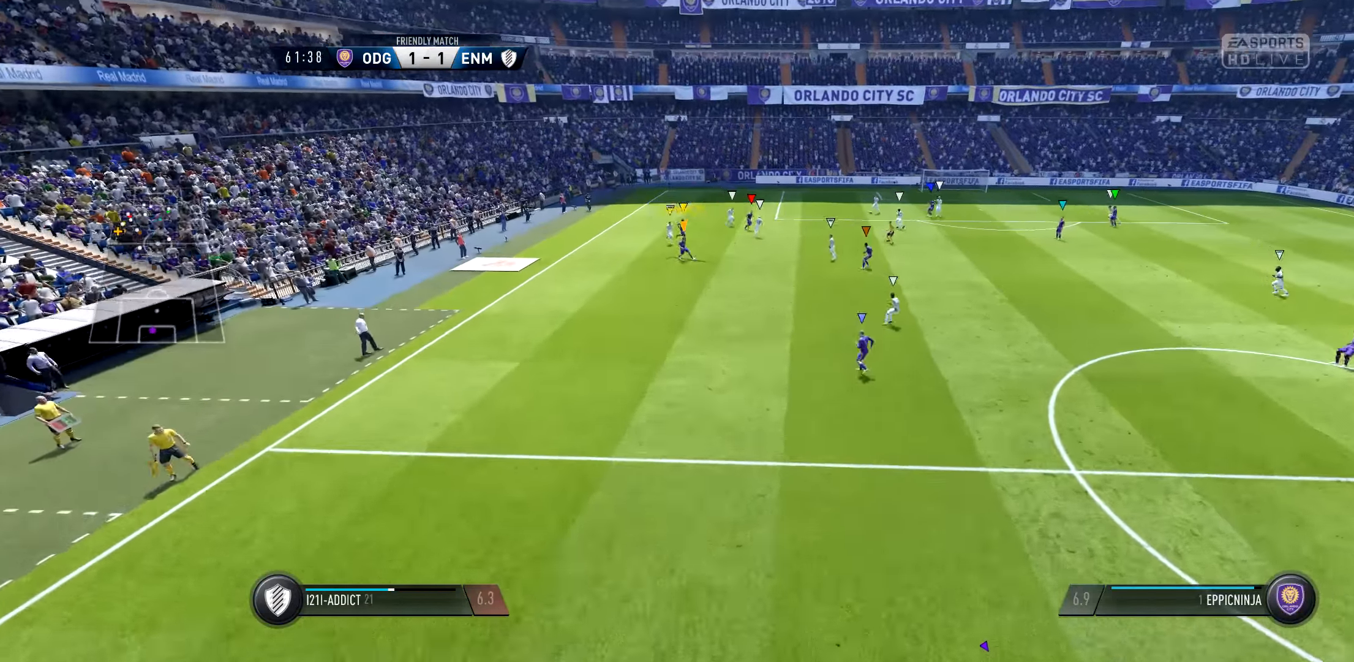
{"buttons": [], "left_stick": "center", "right_stick": "center", "events": []}
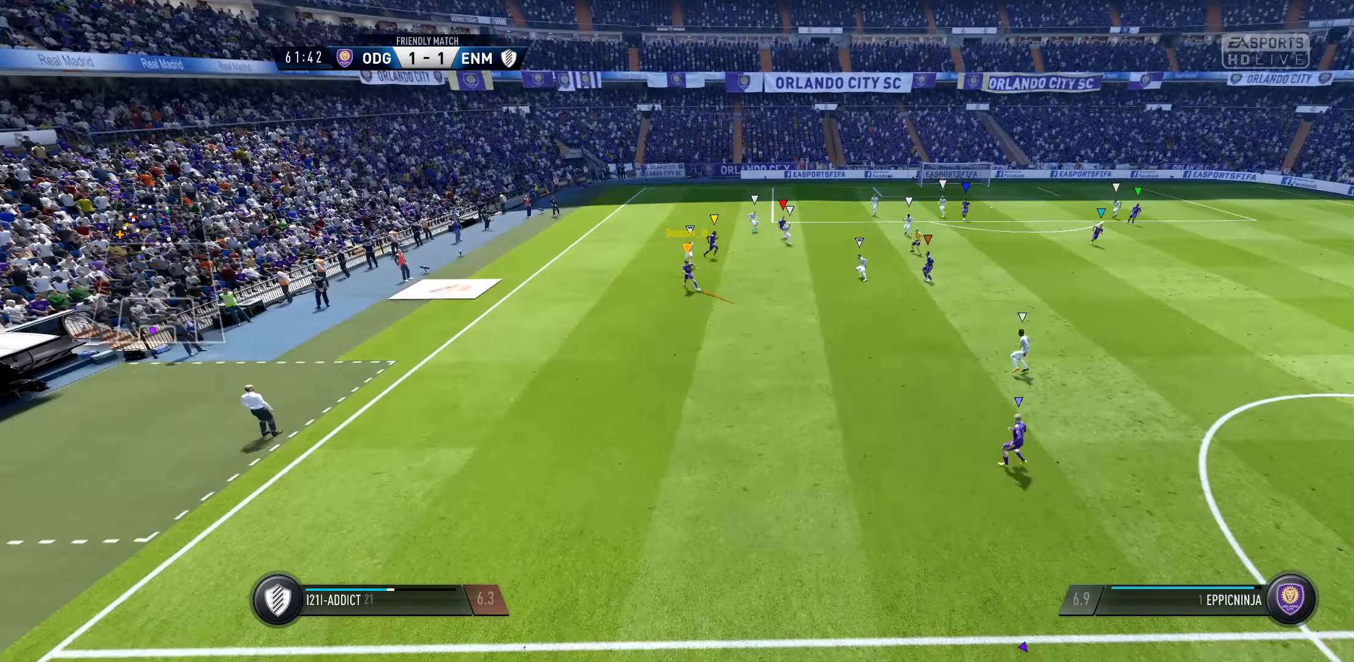
{"buttons": [], "left_stick": "center", "right_stick": "center", "events": []}
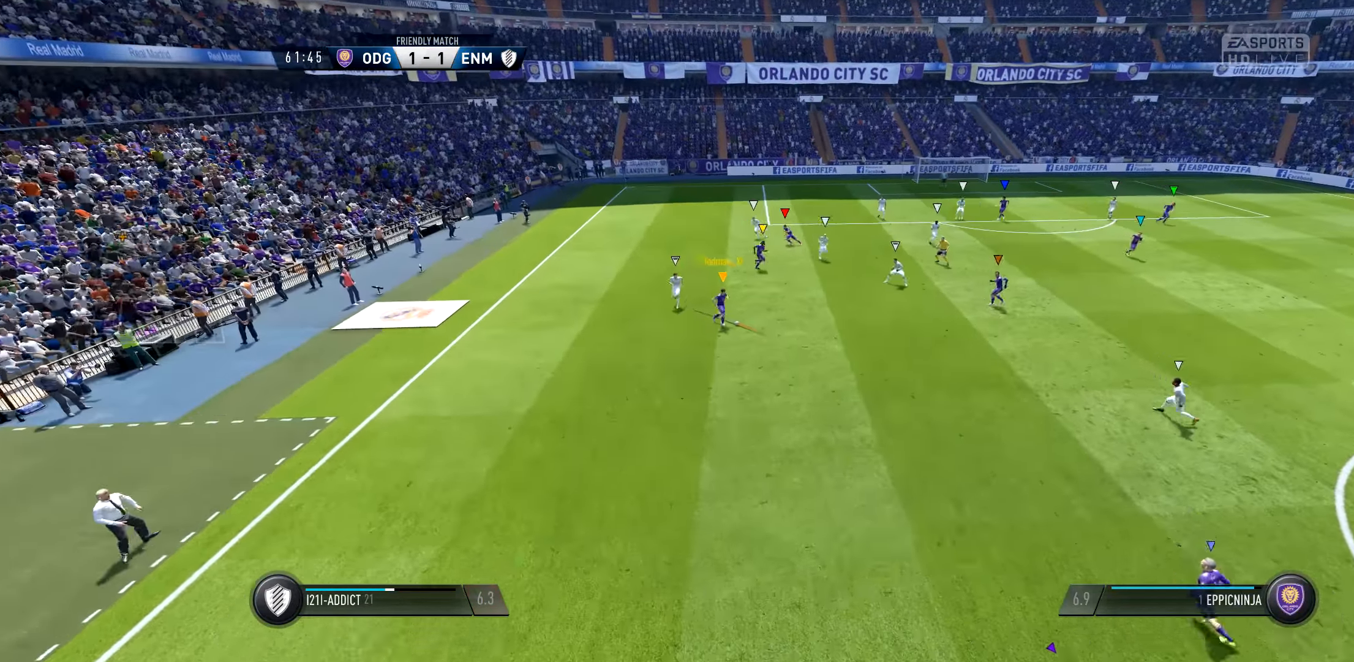
{"buttons": [], "left_stick": "center", "right_stick": "center", "events": []}
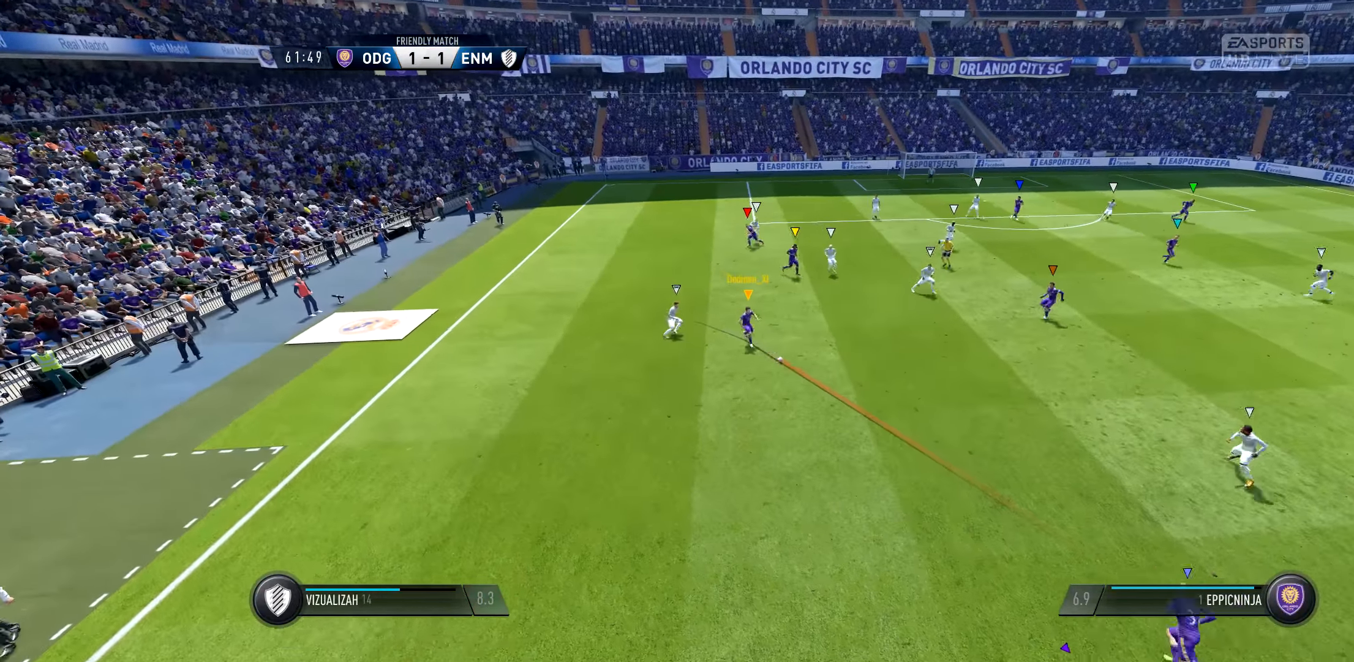
{"buttons": [], "left_stick": "center", "right_stick": "center", "events": []}
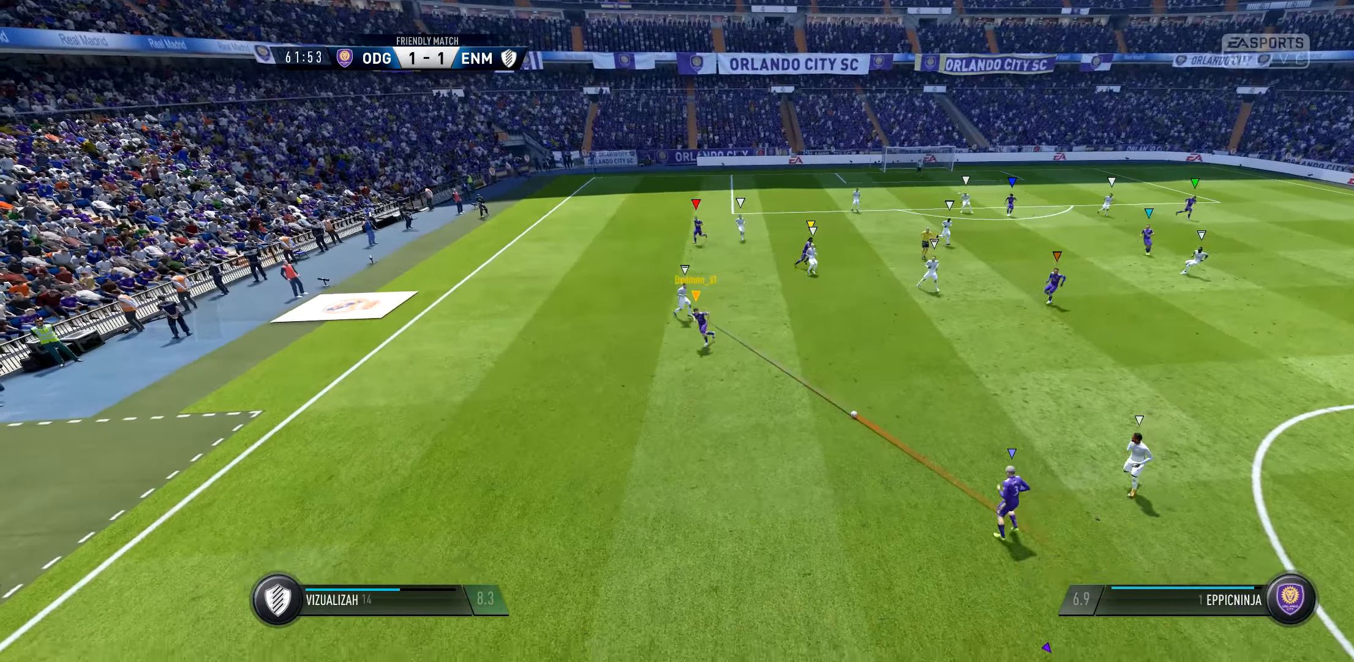
{"buttons": [], "left_stick": "center", "right_stick": "center", "events": []}
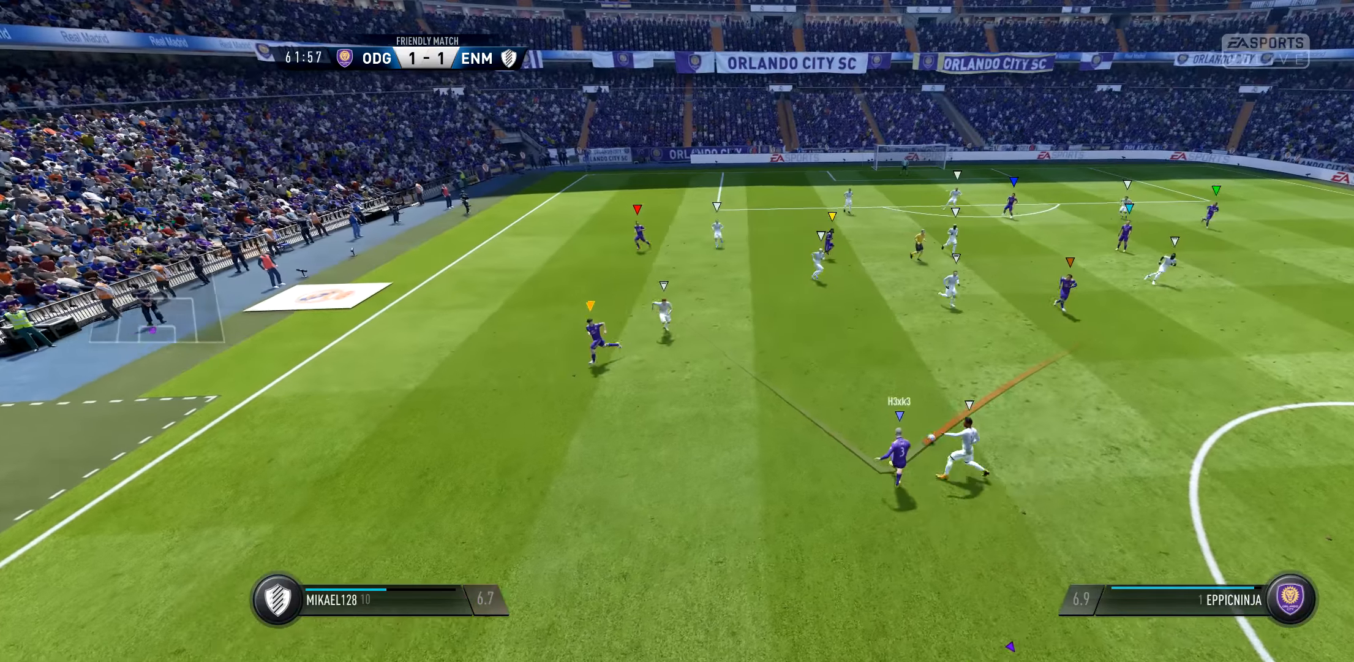
{"buttons": [], "left_stick": "center", "right_stick": "center", "events": []}
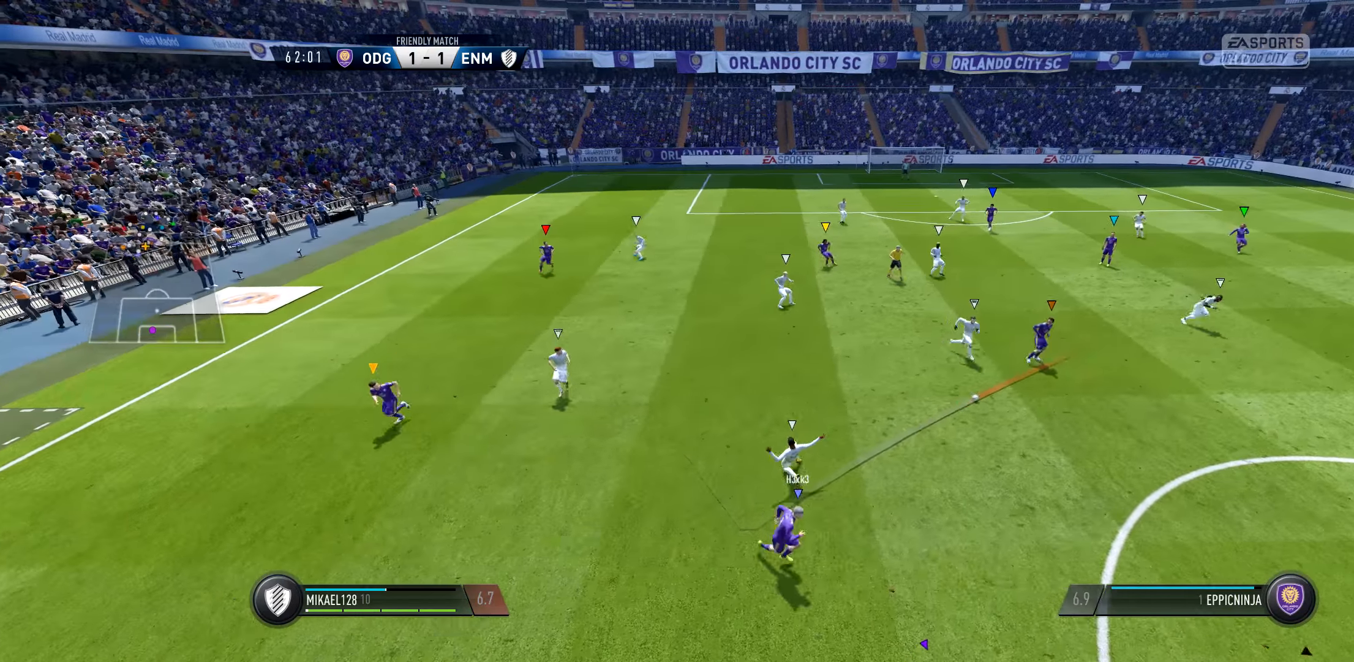
{"buttons": [], "left_stick": "center", "right_stick": "center", "events": []}
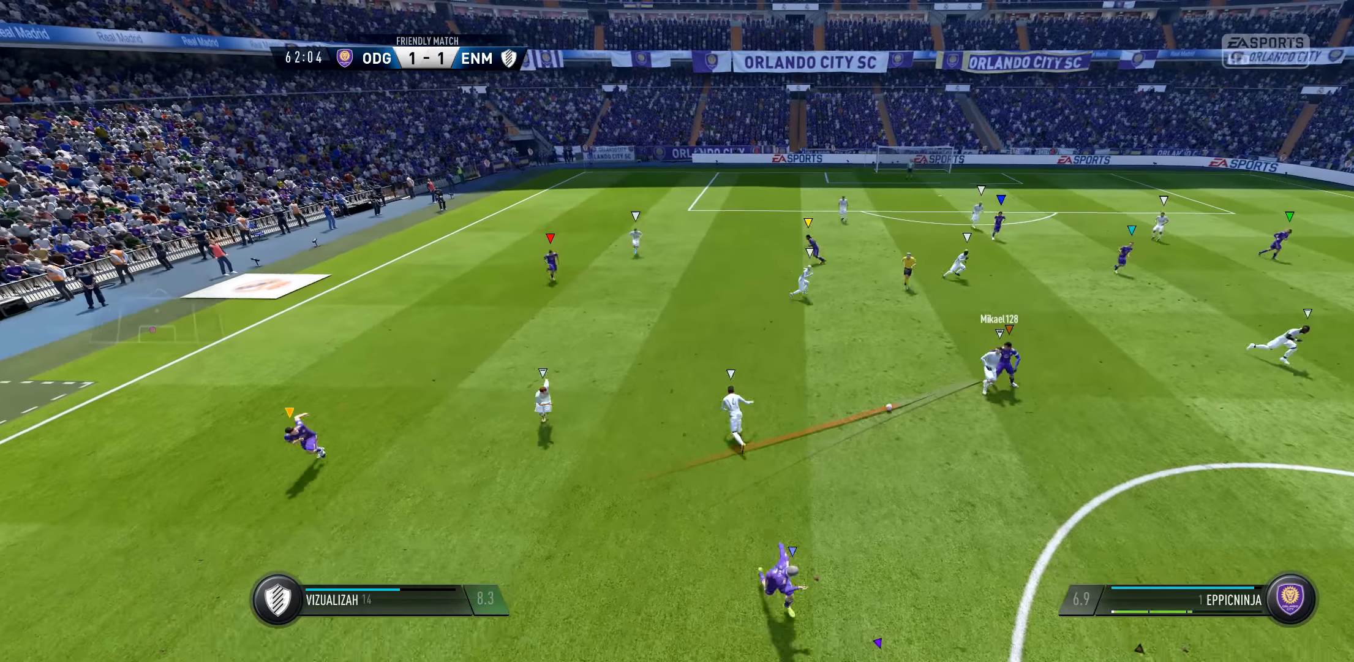
{"buttons": [], "left_stick": "center", "right_stick": "center", "events": [[367, "SELECT", "down"], [500, "SELECT", "up"]]}
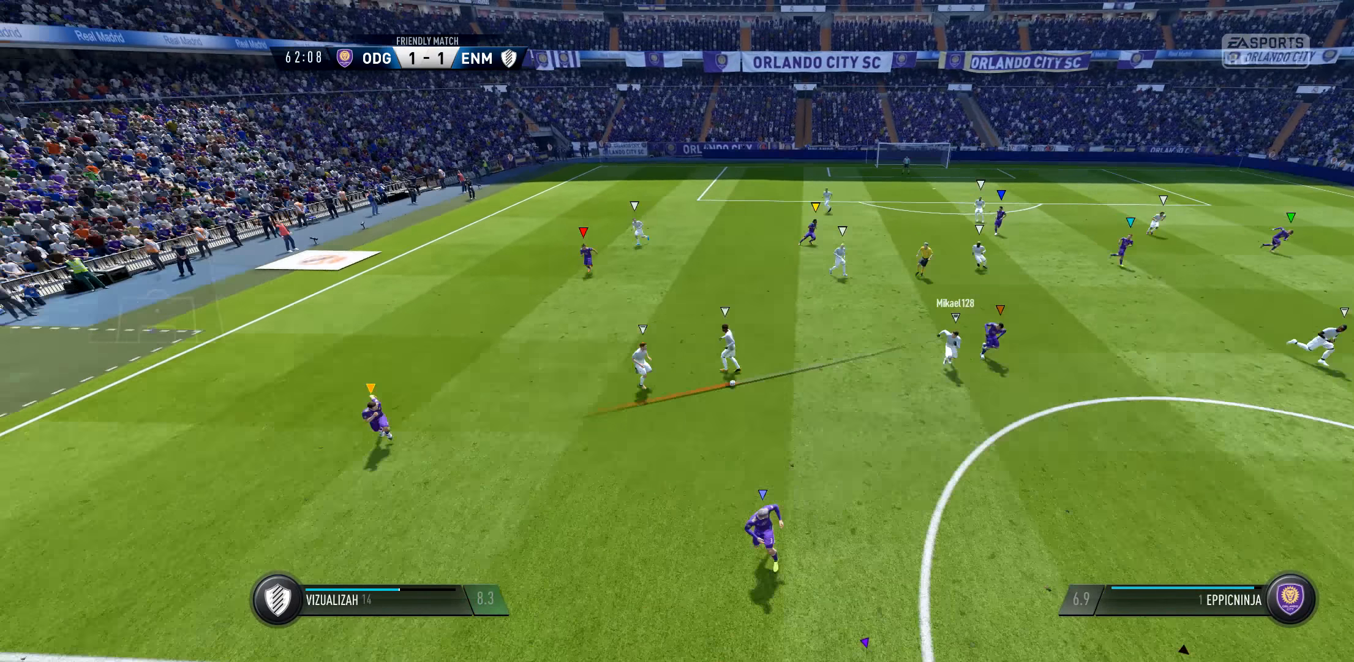
{"buttons": [], "left_stick": "down-right", "right_stick": "center", "events": [[267, "left_stick", "down"], [334, "left_stick", "down-right"]]}
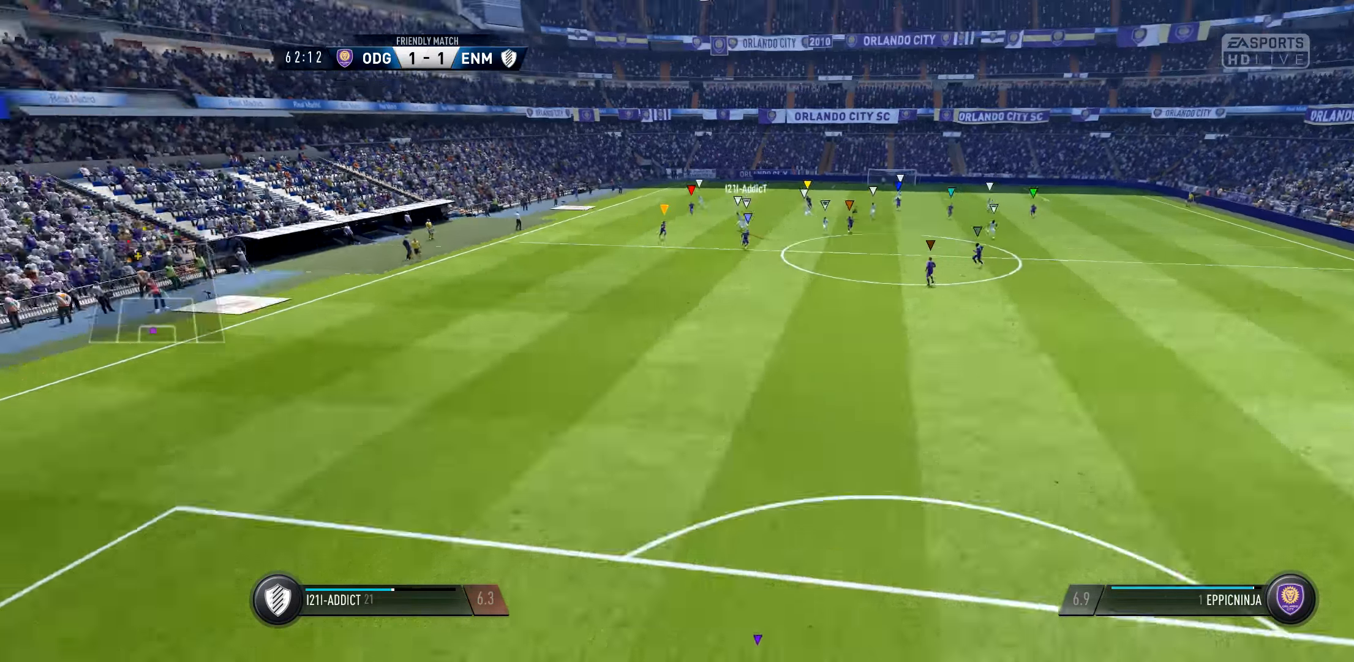
{"buttons": ["L1"], "left_stick": "center", "right_stick": "center", "events": [[367, "L1", "down"], [434, "left_stick", "center"]]}
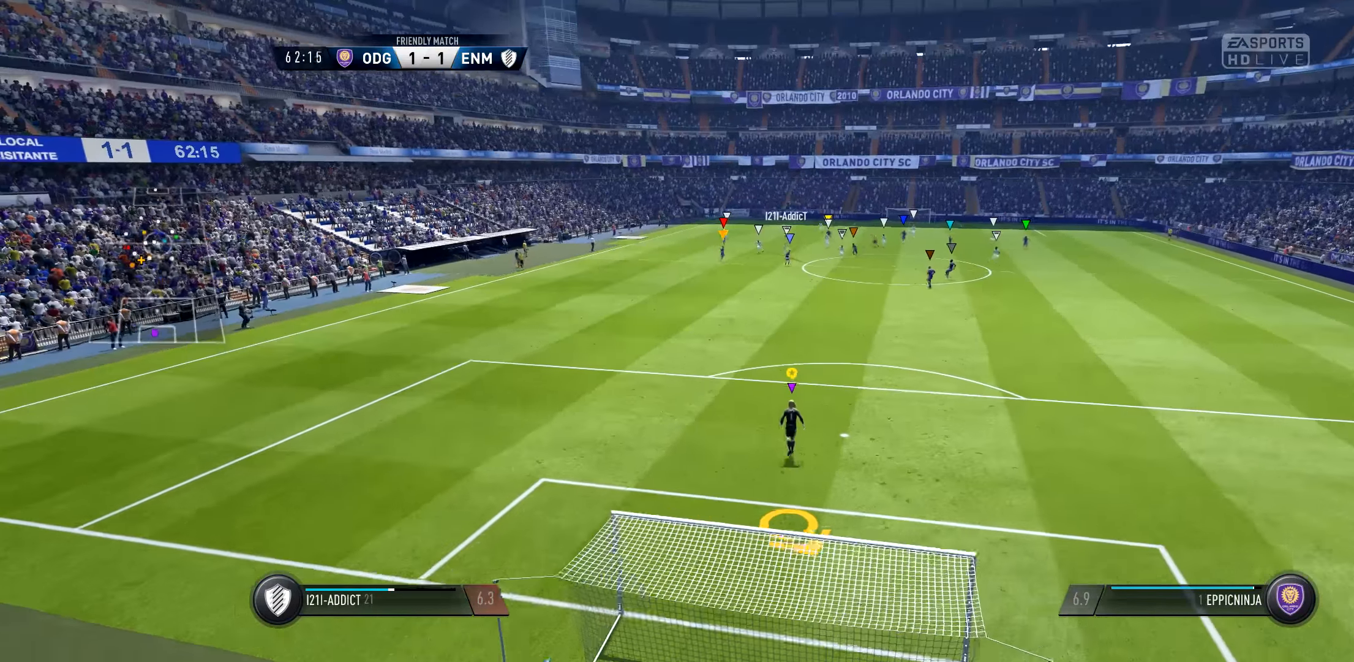
{"buttons": ["L1"], "left_stick": "center", "right_stick": "center", "events": []}
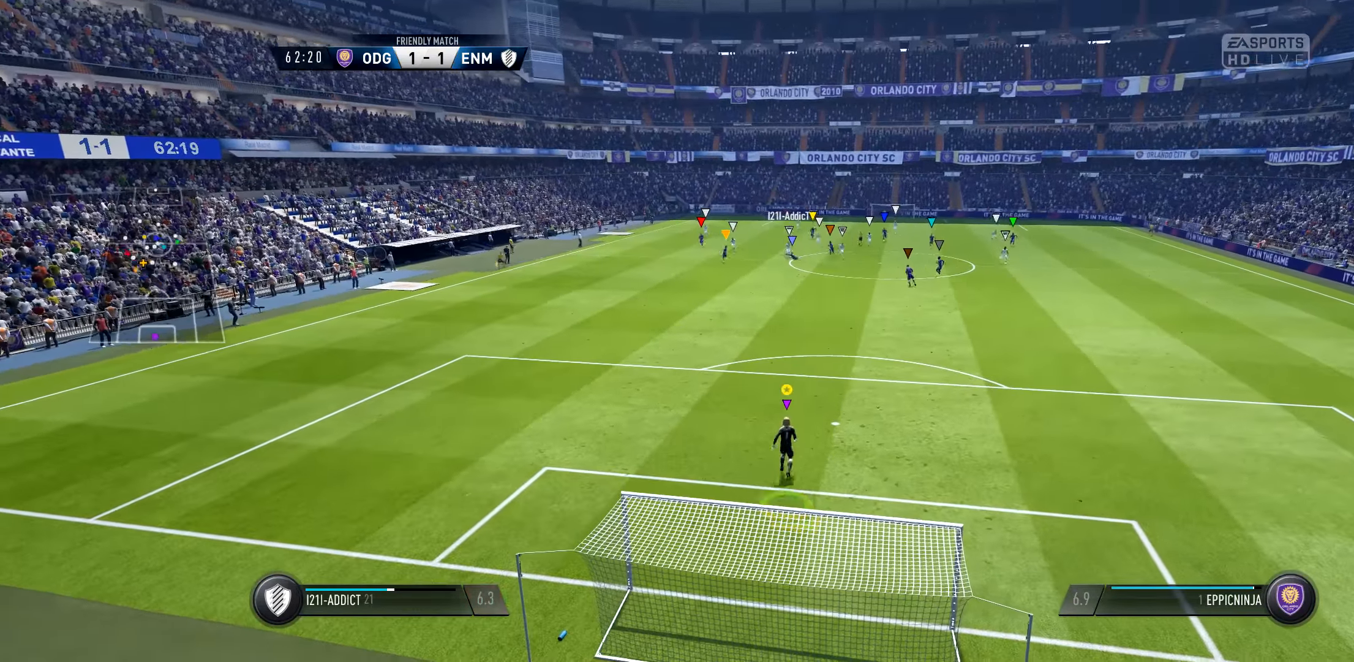
{"buttons": ["L1"], "left_stick": "center", "right_stick": "center", "events": []}
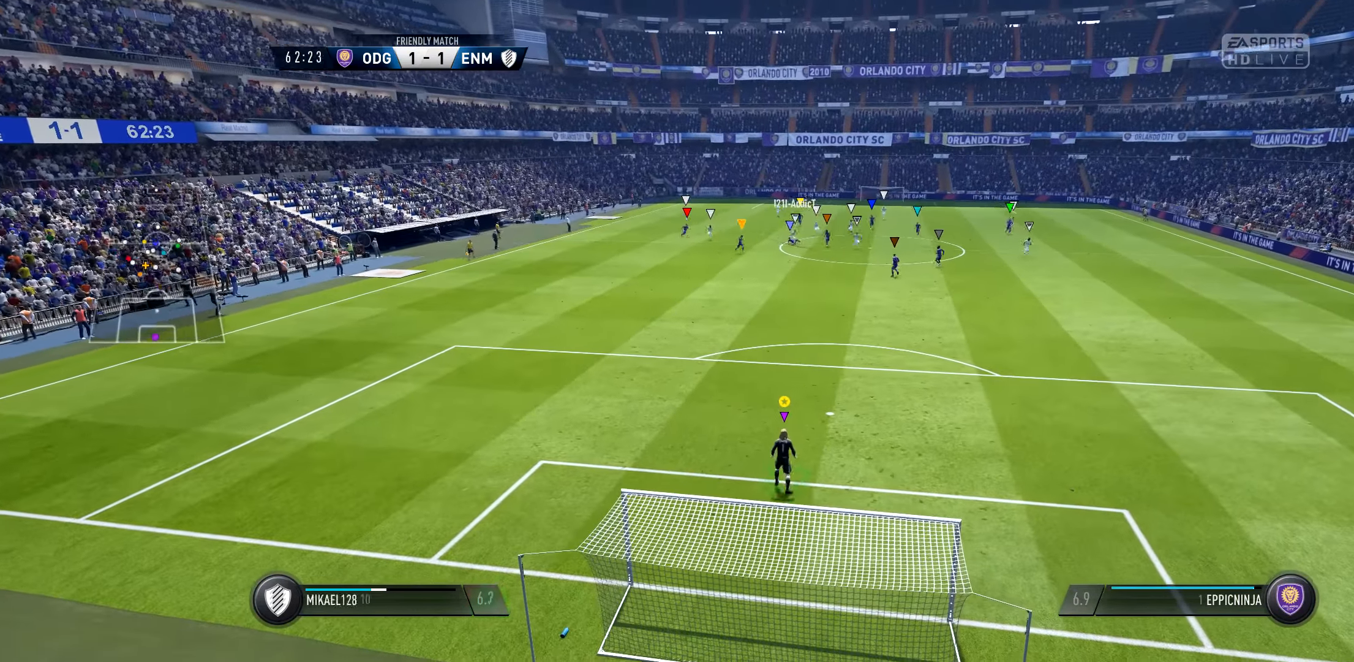
{"buttons": ["L1"], "left_stick": "center", "right_stick": "center", "events": []}
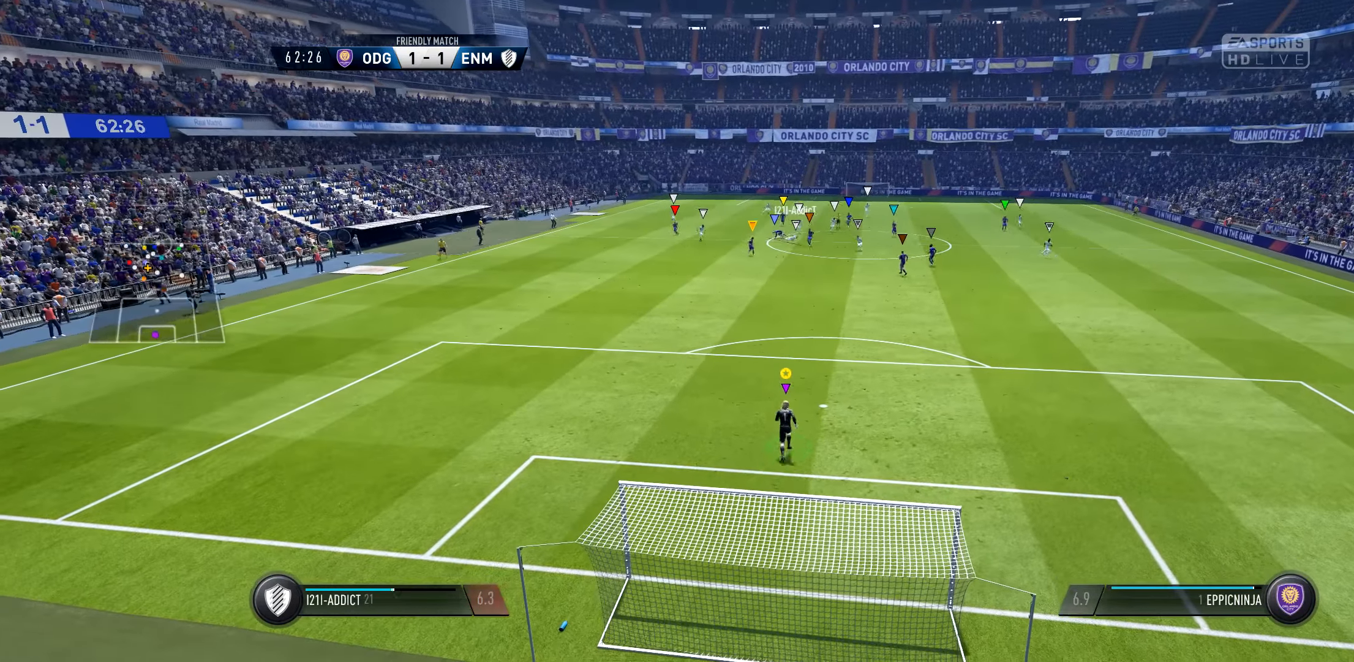
{"buttons": ["L1", "SELECT"], "left_stick": "center", "right_stick": "center", "events": [[467, "SELECT", "down"]]}
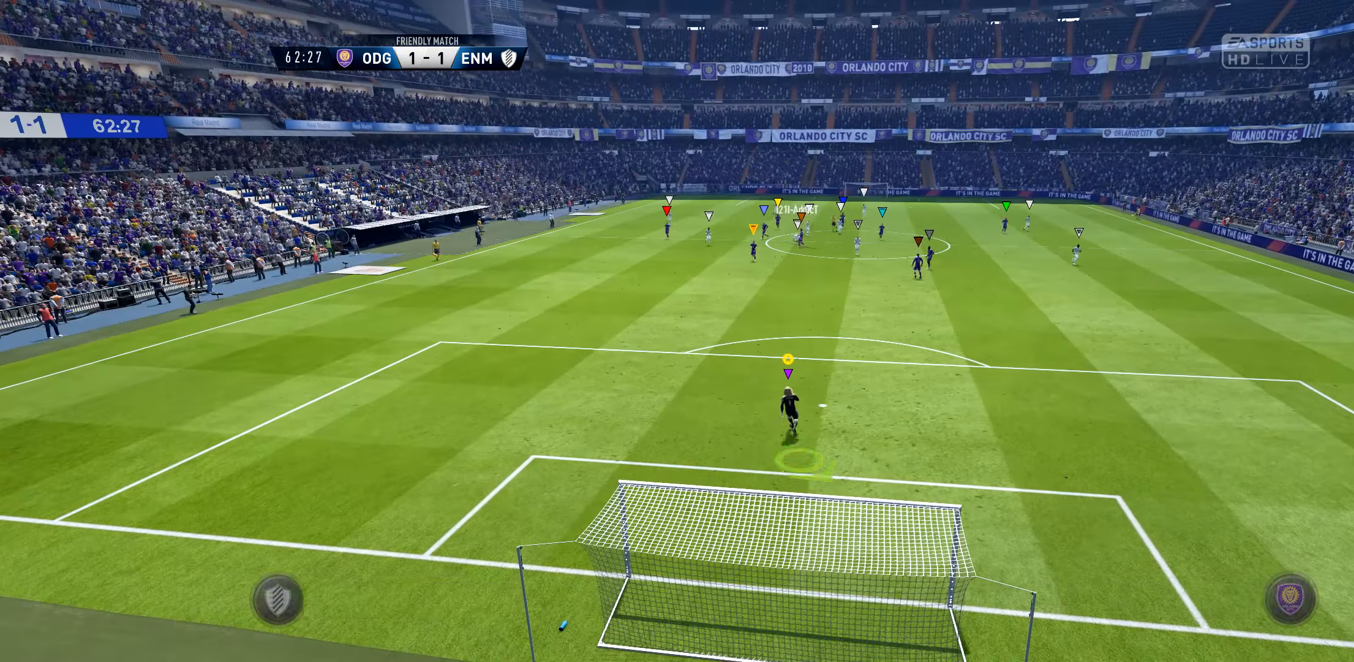
{"buttons": ["A"], "left_stick": "center", "right_stick": "center", "events": [[134, "SELECT", "up"], [200, "L1", "up"], [334, "A", "down"]]}
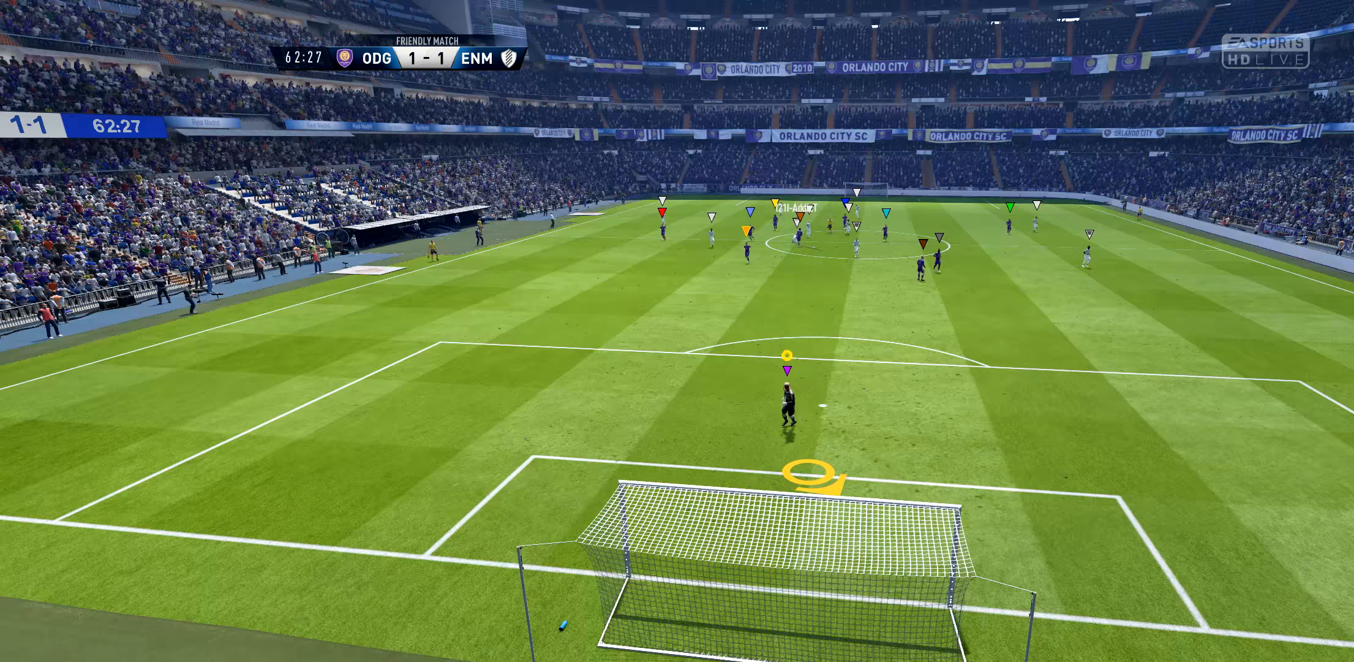
{"buttons": ["A"], "left_stick": "center", "right_stick": "center", "events": [[67, "A", "up"], [500, "A", "down"]]}
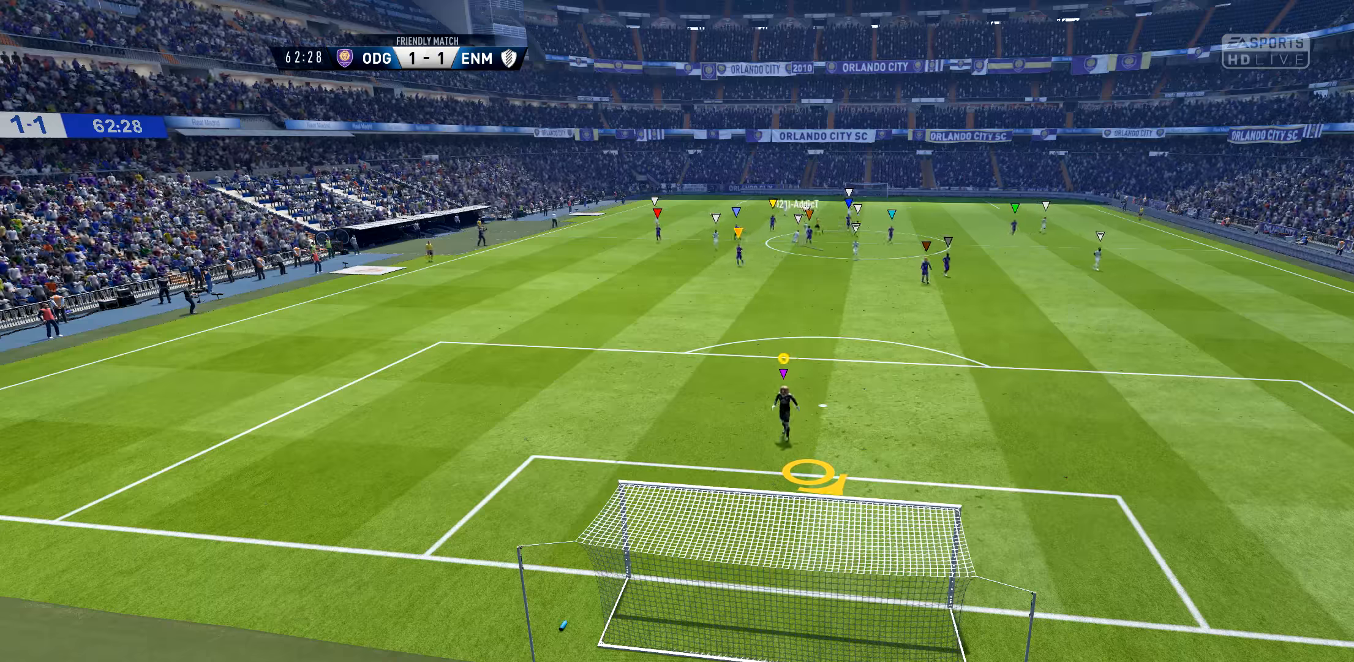
{"buttons": [], "left_stick": "center", "right_stick": "center", "events": [[267, "A", "up"]]}
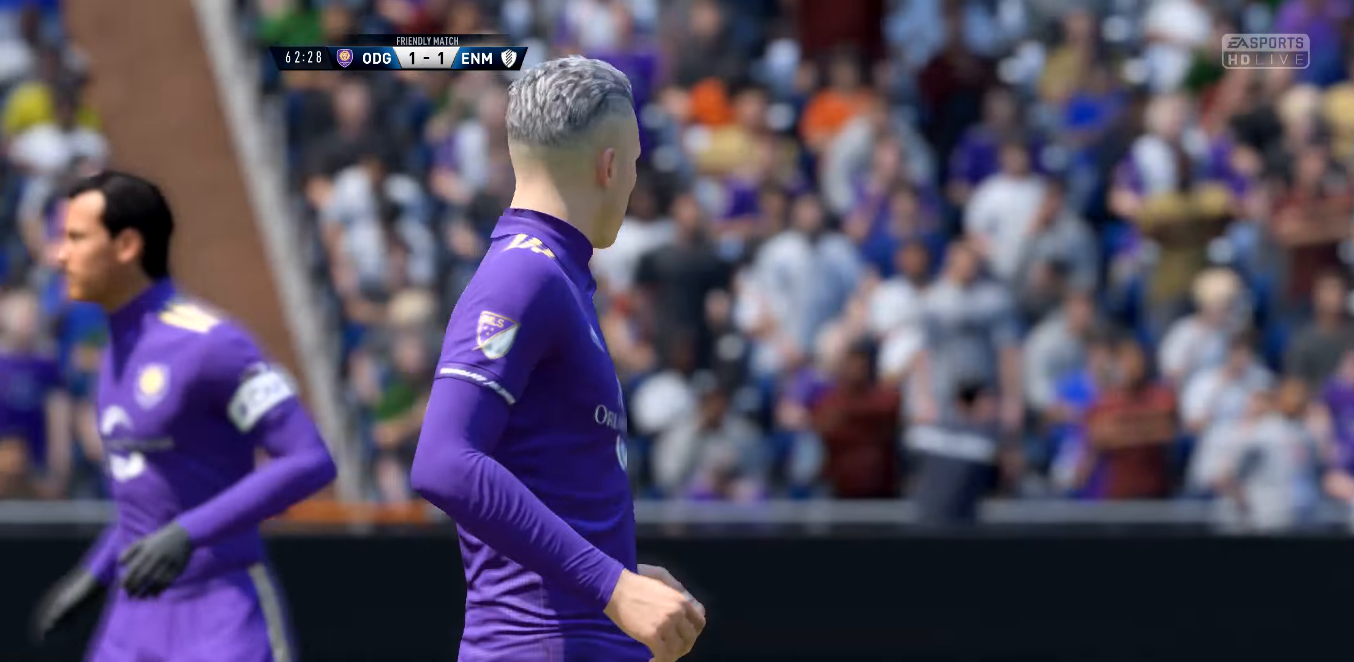
{"buttons": [], "left_stick": "center", "right_stick": "center", "events": [[33, "A", "down"], [233, "A", "up"]]}
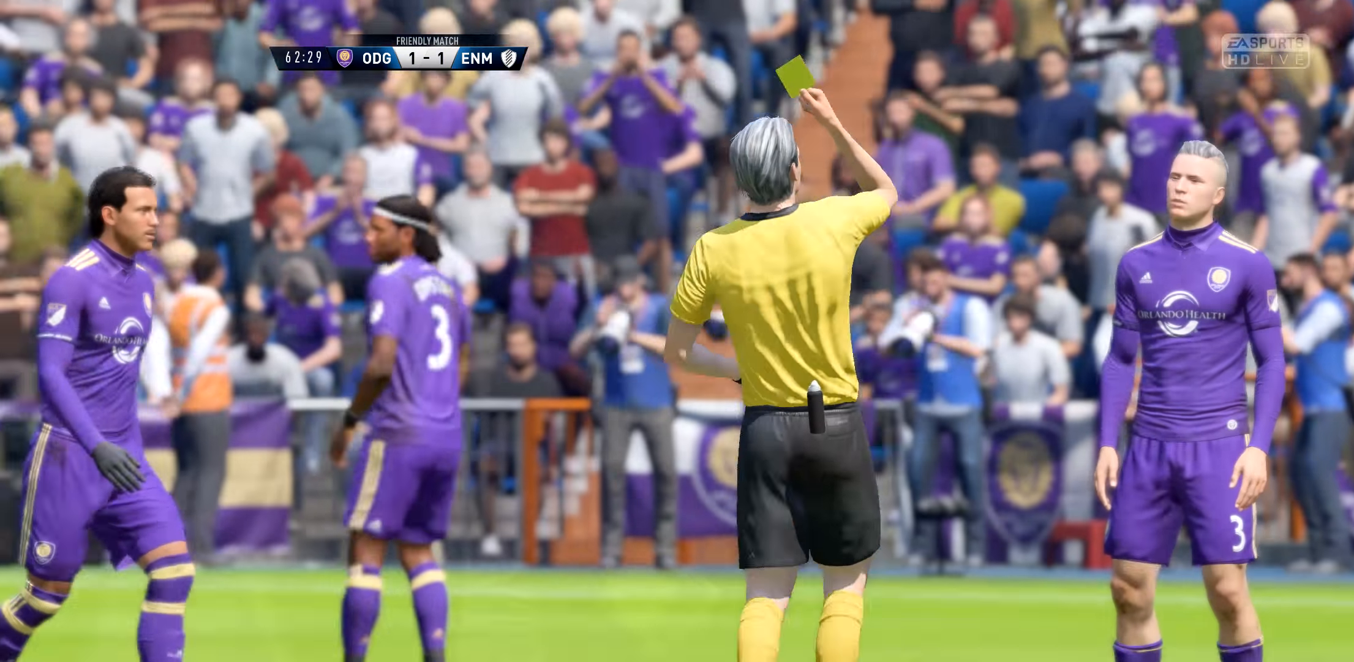
{"buttons": ["A"], "left_stick": "center", "right_stick": "center", "events": [[333, "A", "down"]]}
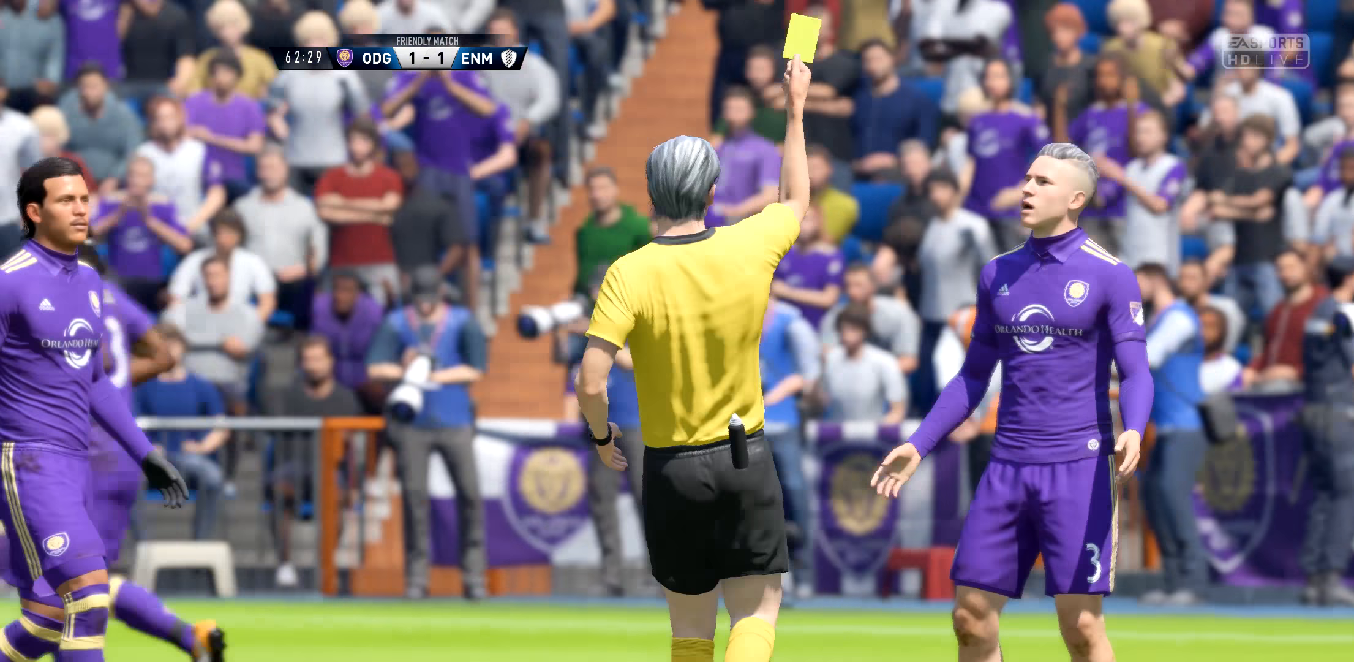
{"buttons": ["L1"], "left_stick": "center", "right_stick": "center", "events": [[133, "A", "up"], [433, "L1", "down"]]}
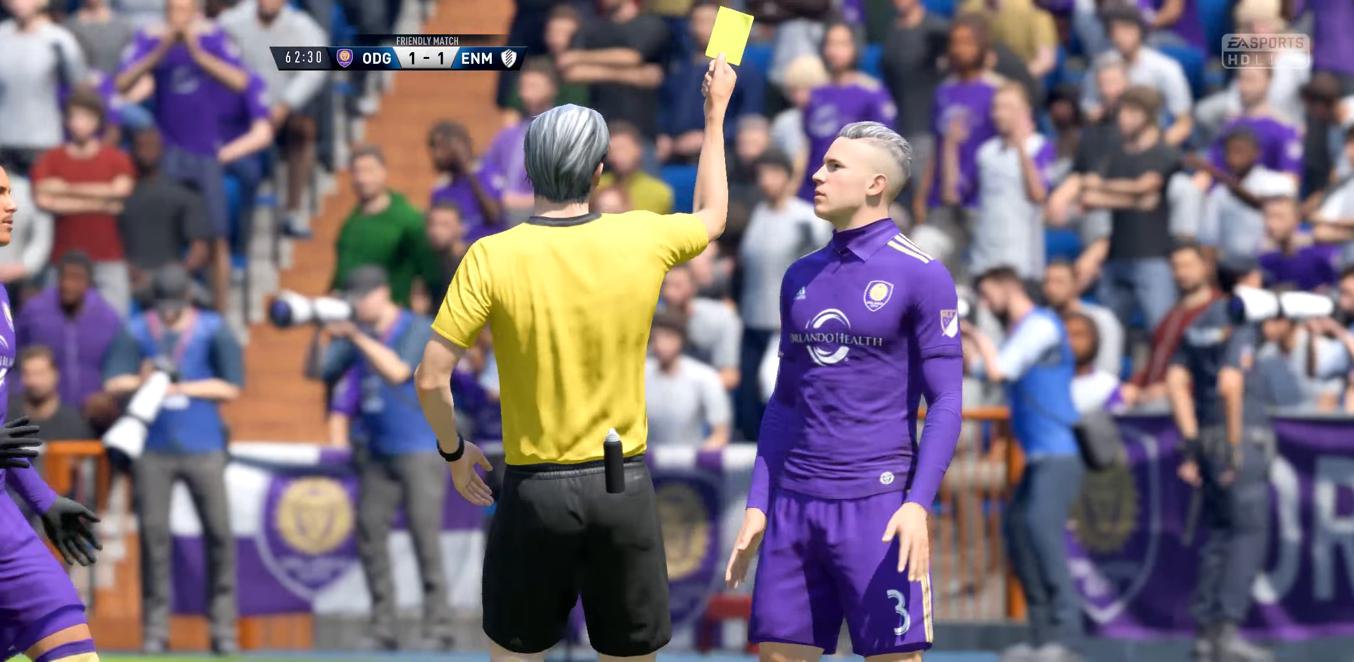
{"buttons": ["L1"], "left_stick": "center", "right_stick": "center", "events": []}
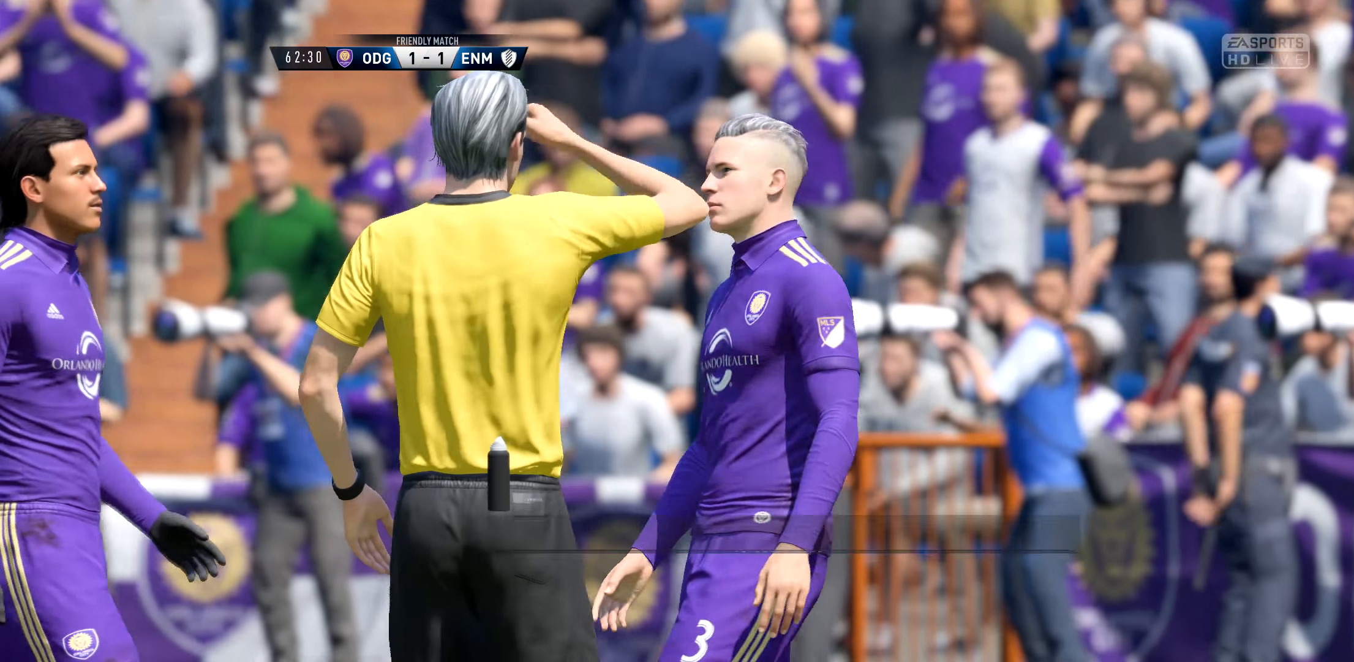
{"buttons": ["L1"], "left_stick": "center", "right_stick": "center", "events": []}